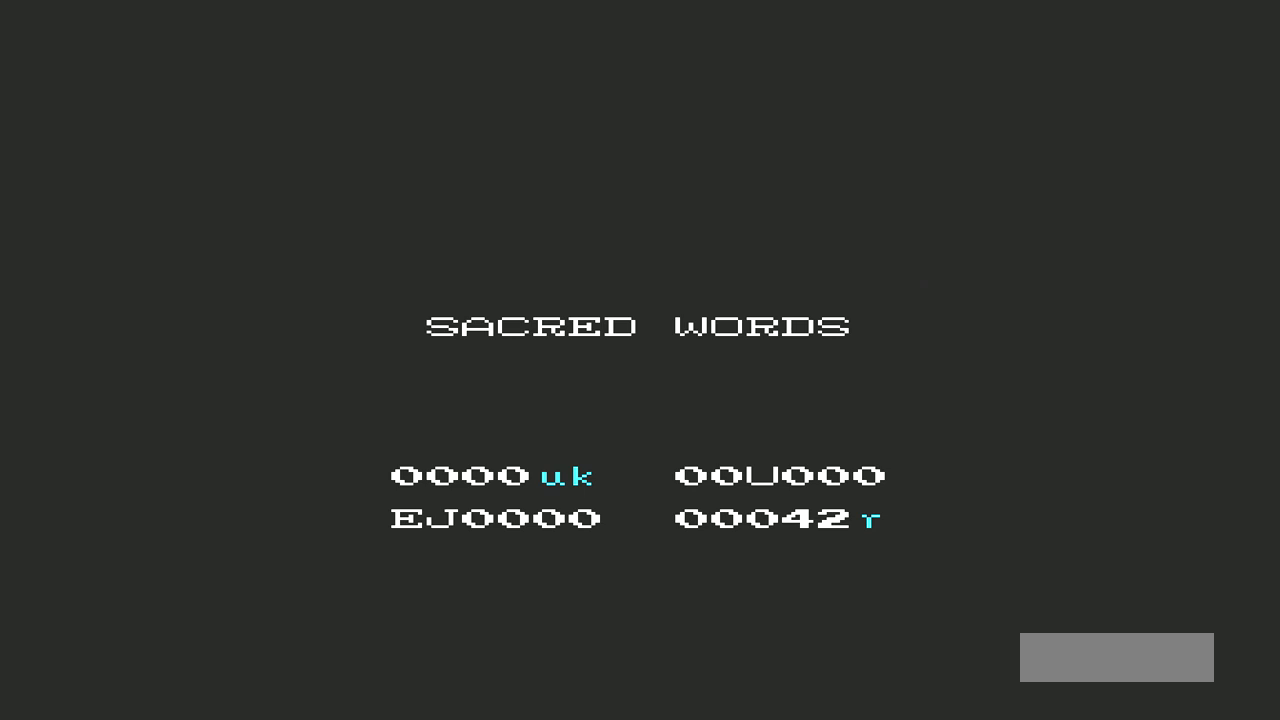
Gameplay with a controller (Nintendo layout); each line is a JSON object with the inputs held at the frame after it. "events" lists button and stick changes between this image and that frame as [ms after this image, input, new state], when the widget could be followed in between. Not read: L3 R3.
{"buttons": ["START"], "events": [[400, "START", "down"]]}
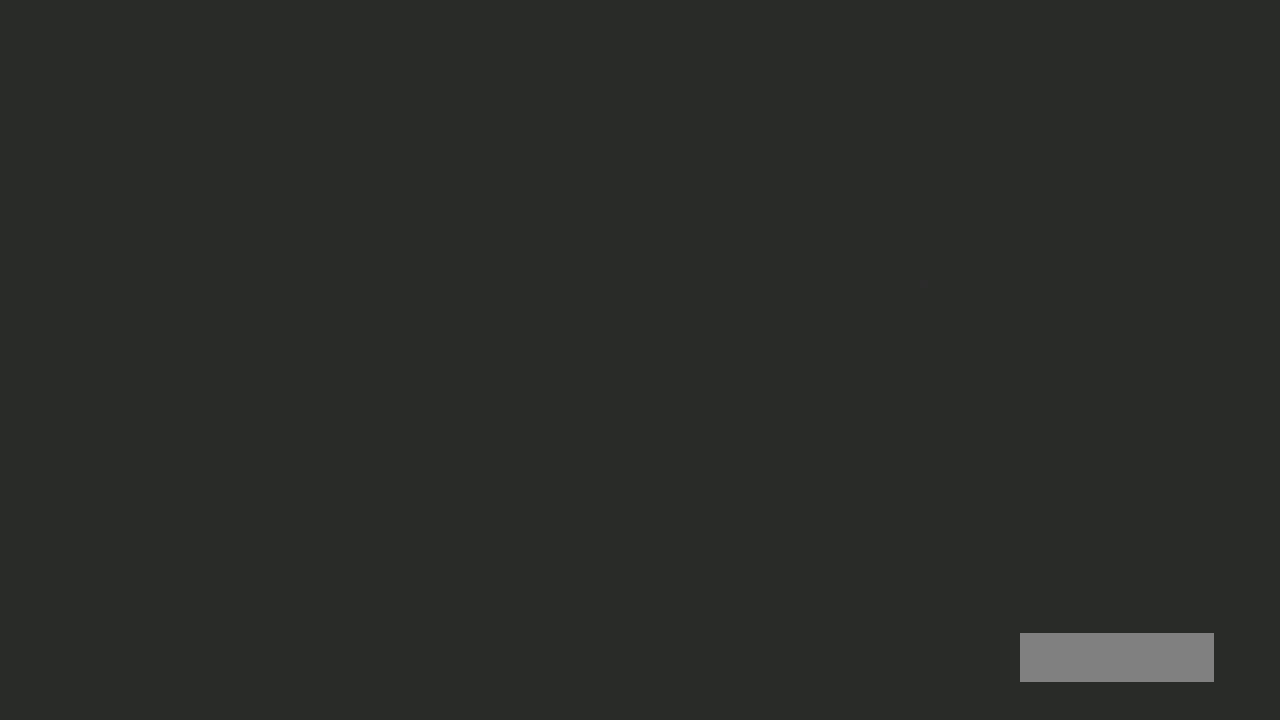
{"buttons": [], "events": [[133, "START", "up"]]}
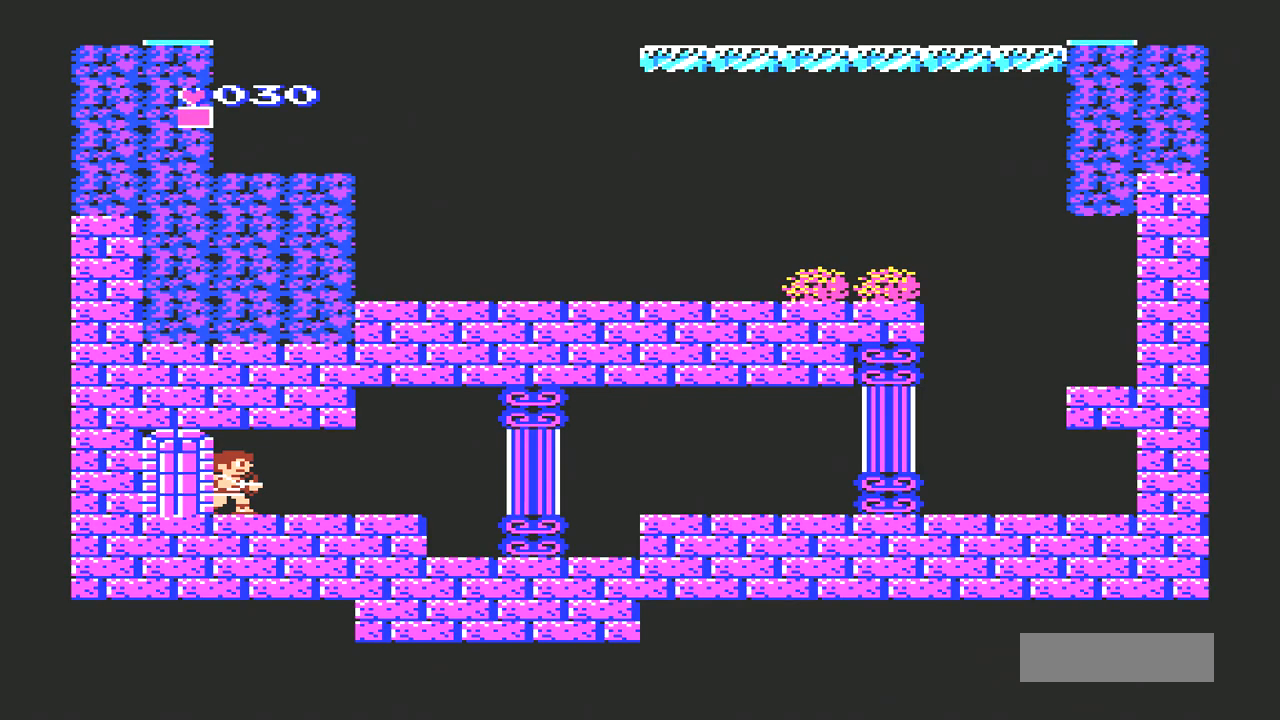
{"buttons": ["DPAD_RIGHT"], "events": [[300, "DPAD_RIGHT", "down"]]}
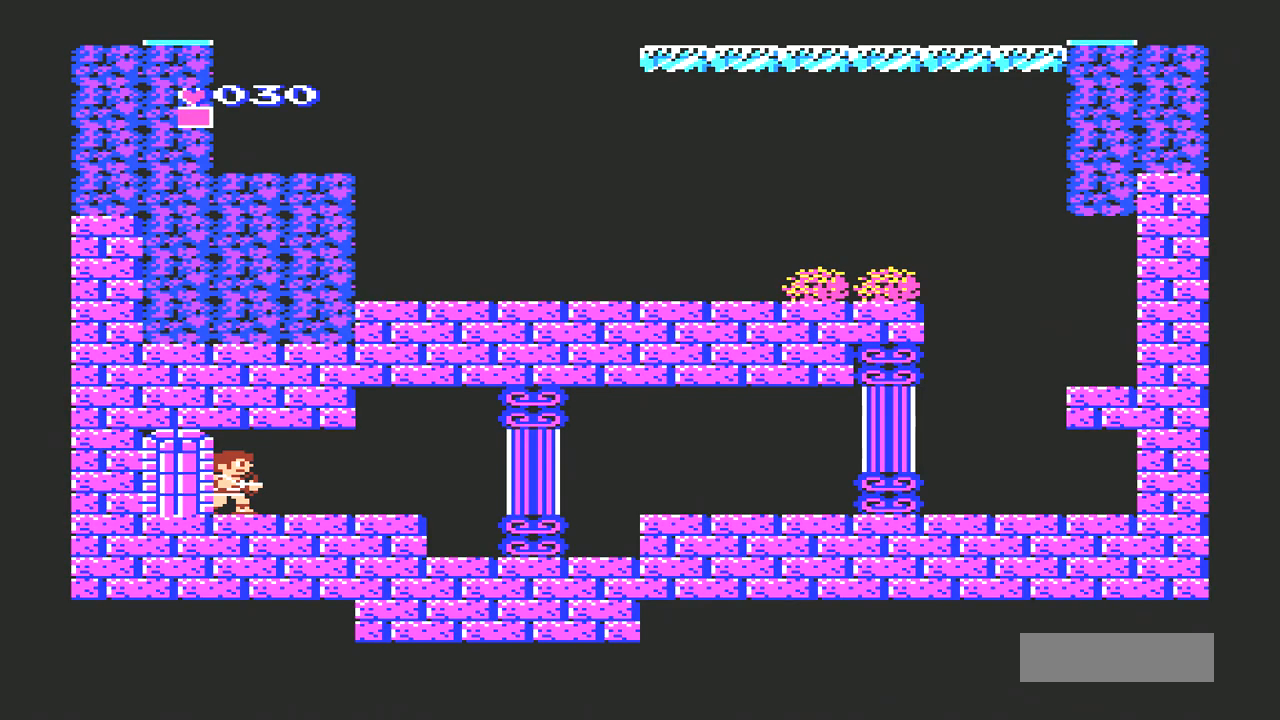
{"buttons": ["DPAD_RIGHT"], "events": []}
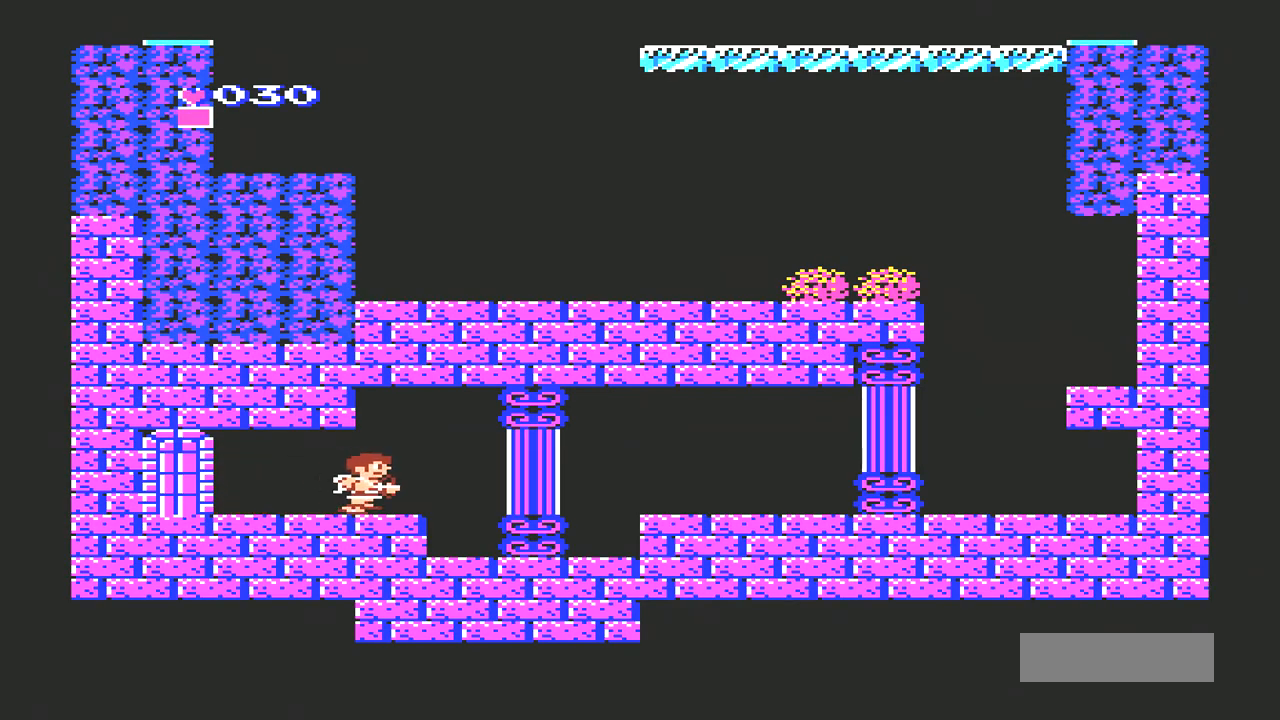
{"buttons": ["DPAD_RIGHT"], "events": []}
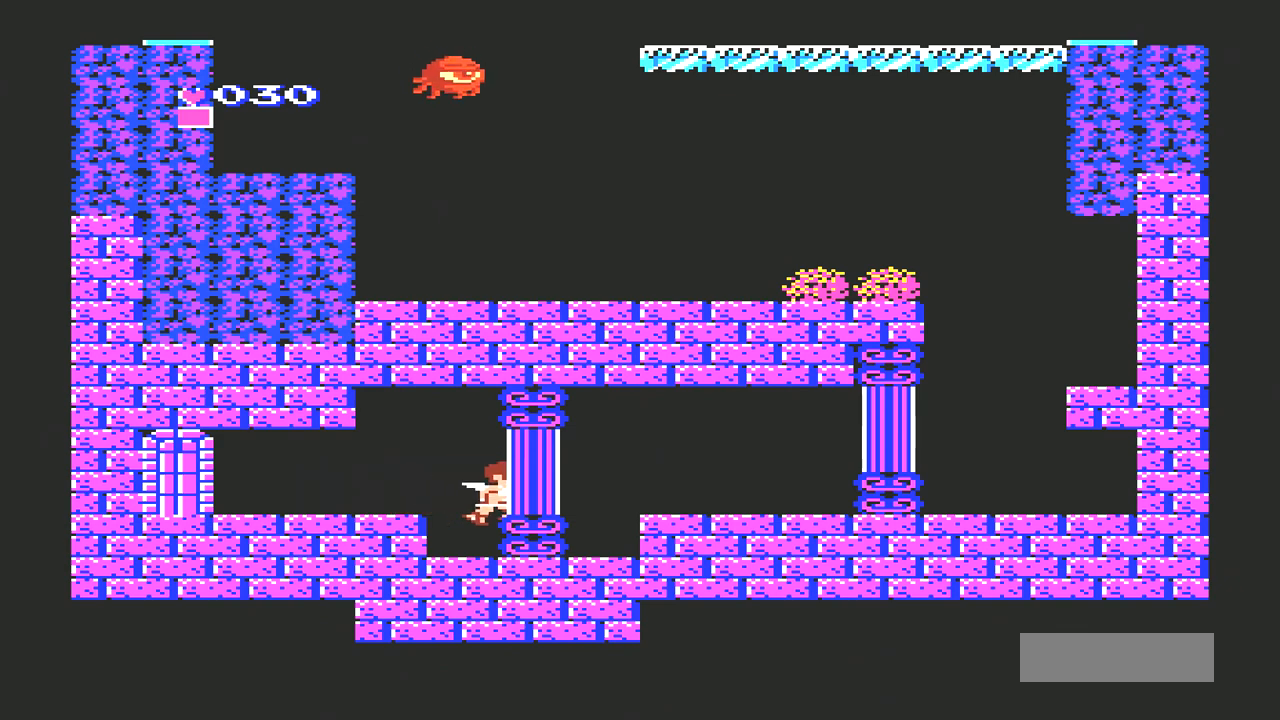
{"buttons": ["DPAD_RIGHT"], "events": [[267, "A", "down"], [433, "A", "up"]]}
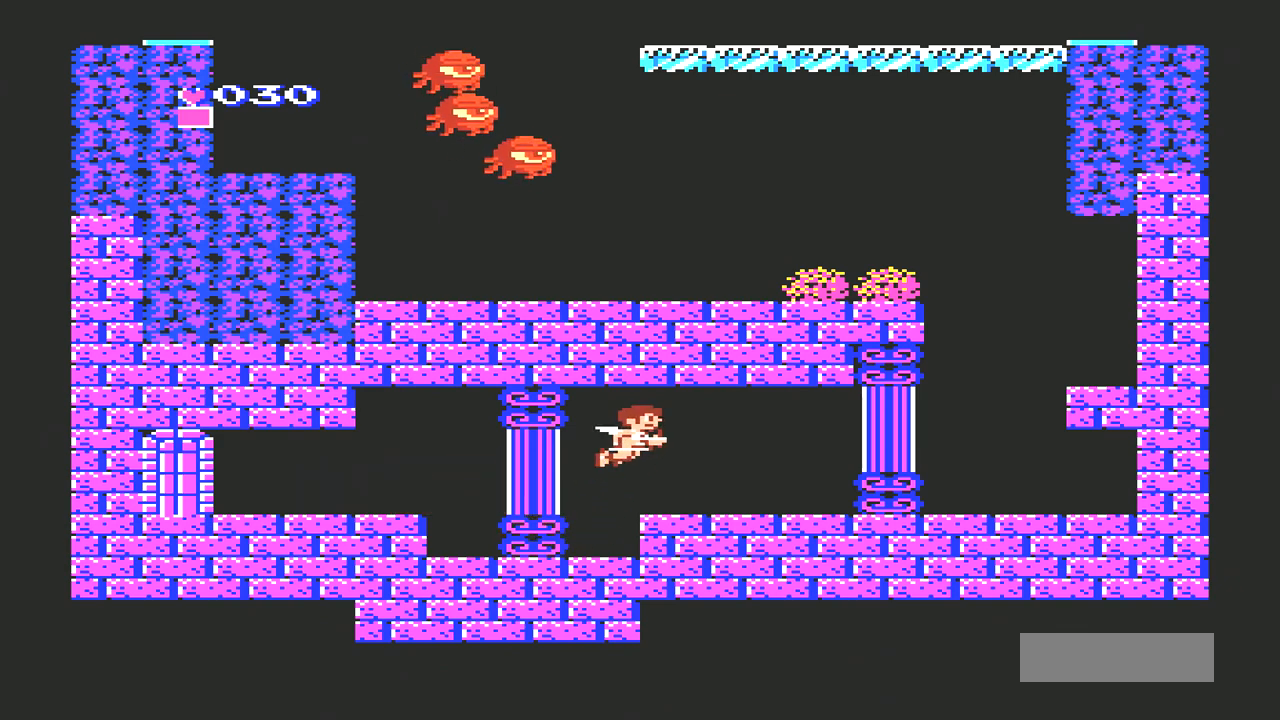
{"buttons": ["DPAD_RIGHT"], "events": []}
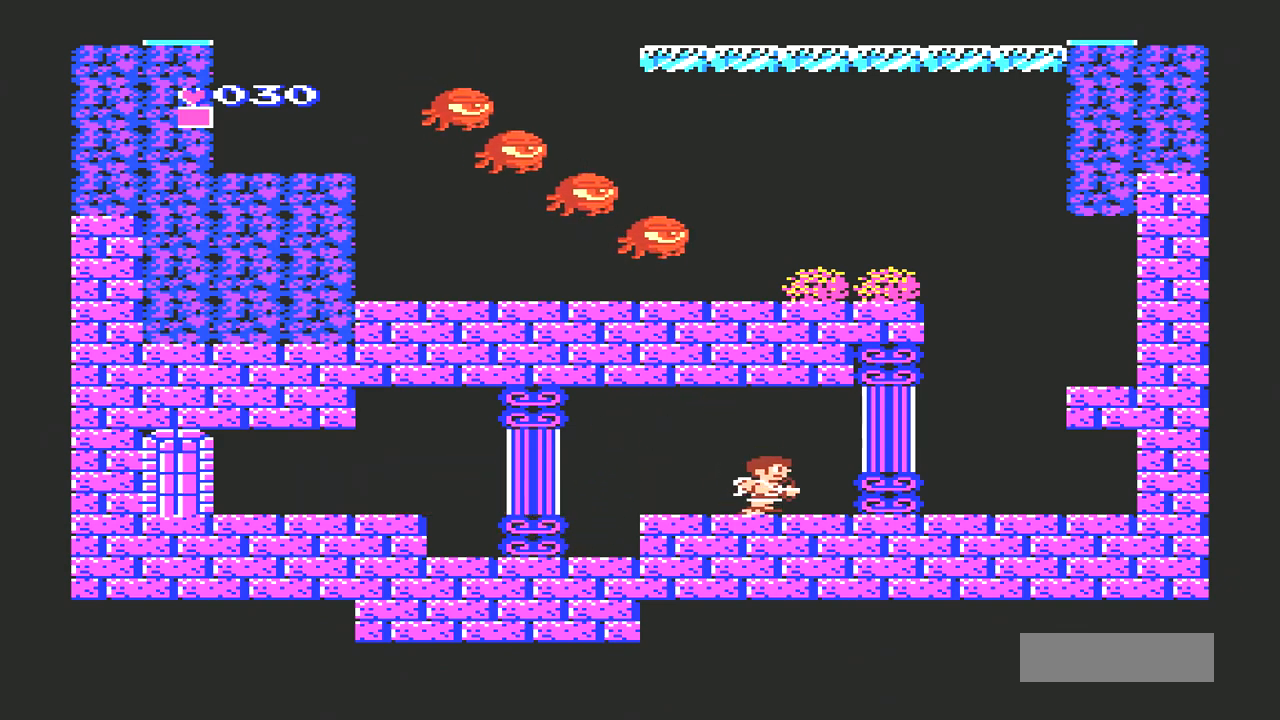
{"buttons": ["DPAD_RIGHT"], "events": []}
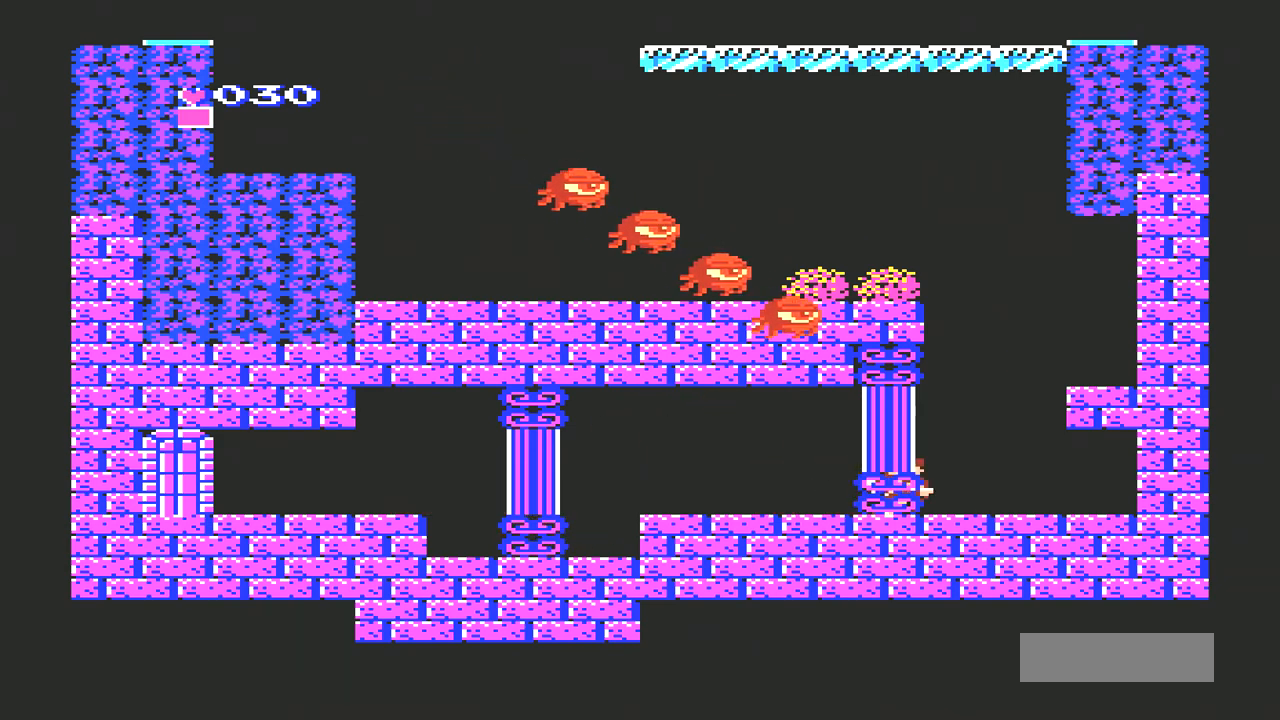
{"buttons": ["DPAD_UP"], "events": [[67, "DPAD_RIGHT", "up"], [200, "DPAD_UP", "down"], [300, "B", "down"], [367, "B", "up"]]}
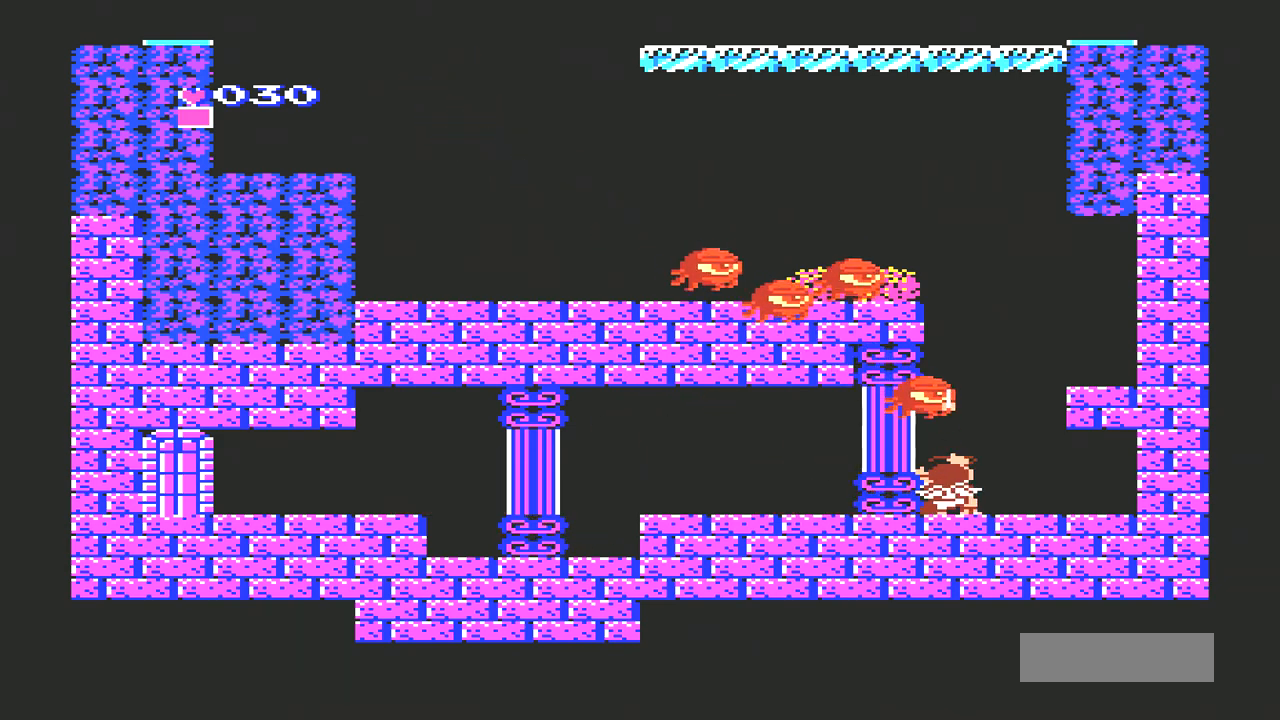
{"buttons": ["DPAD_UP"], "events": [[67, "B", "down"], [267, "B", "up"], [367, "B", "down"], [433, "B", "up"]]}
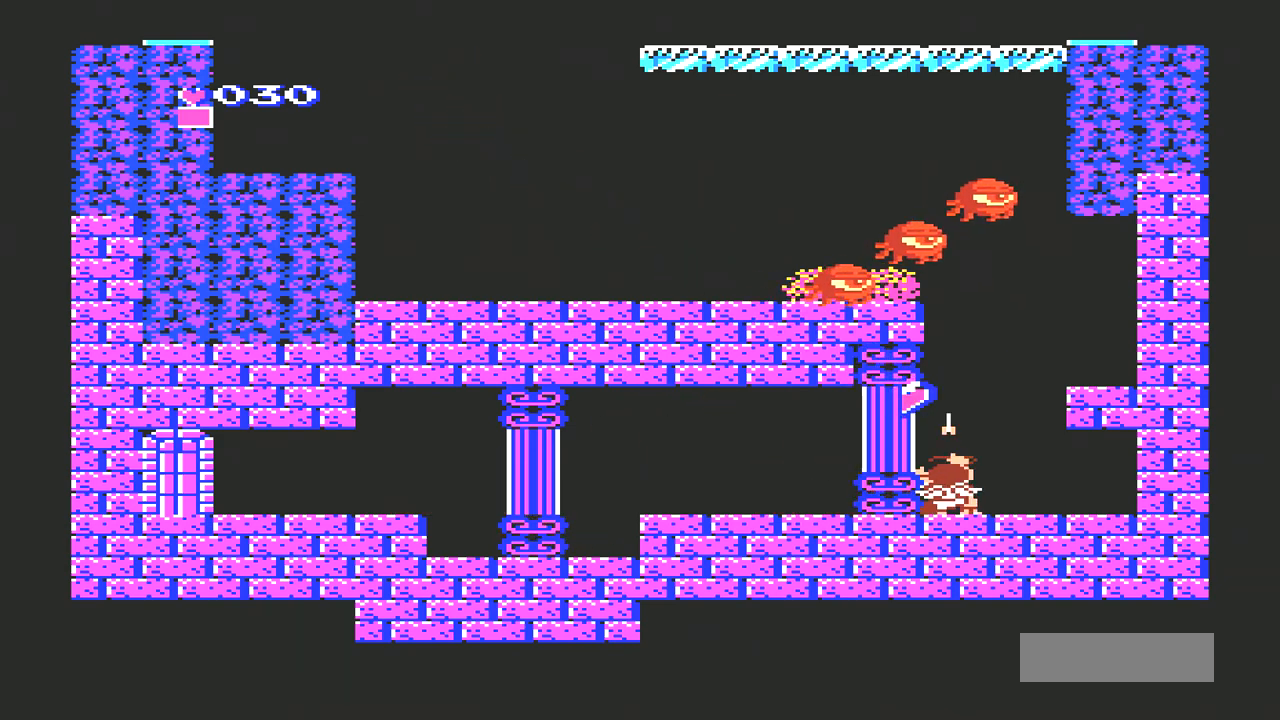
{"buttons": ["A", "DPAD_RIGHT"], "events": [[33, "DPAD_UP", "up"], [133, "A", "down"], [500, "DPAD_RIGHT", "down"]]}
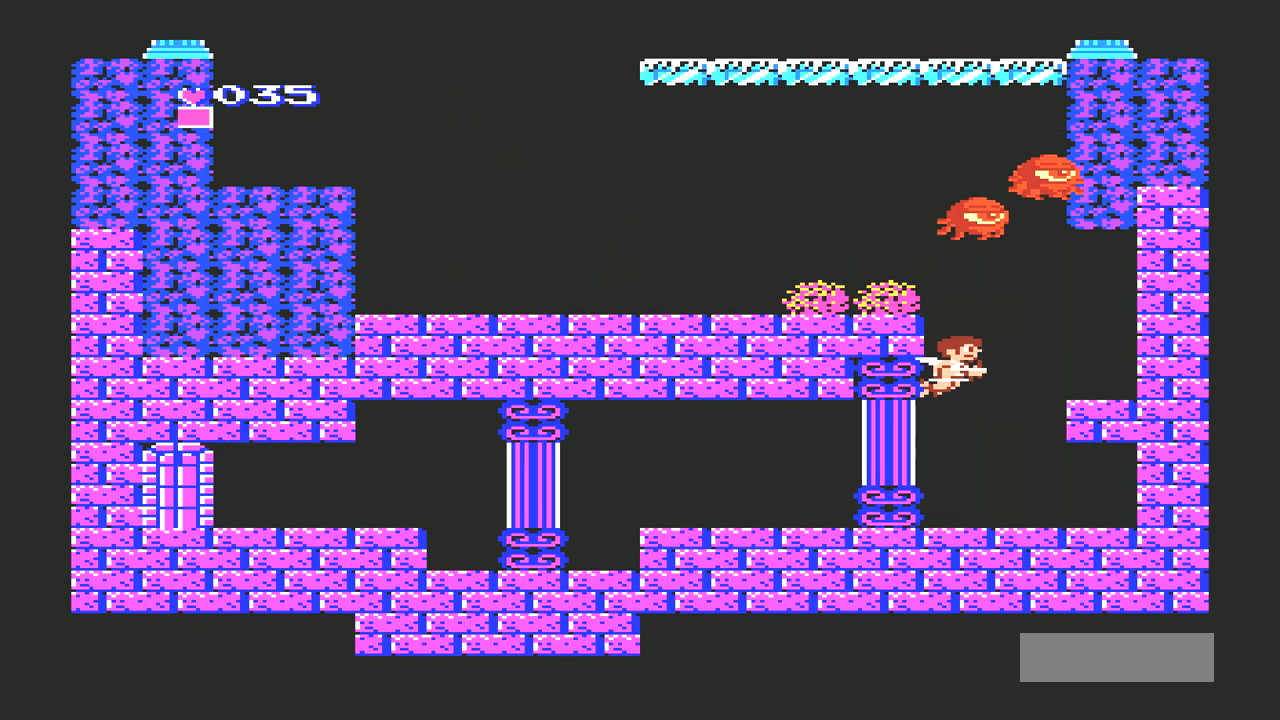
{"buttons": ["B", "DPAD_UP"], "events": [[100, "B", "down"], [133, "DPAD_UP", "down"], [200, "B", "up"], [233, "A", "up"], [367, "B", "down"], [400, "B", "up"], [500, "B", "down"], [500, "DPAD_RIGHT", "up"]]}
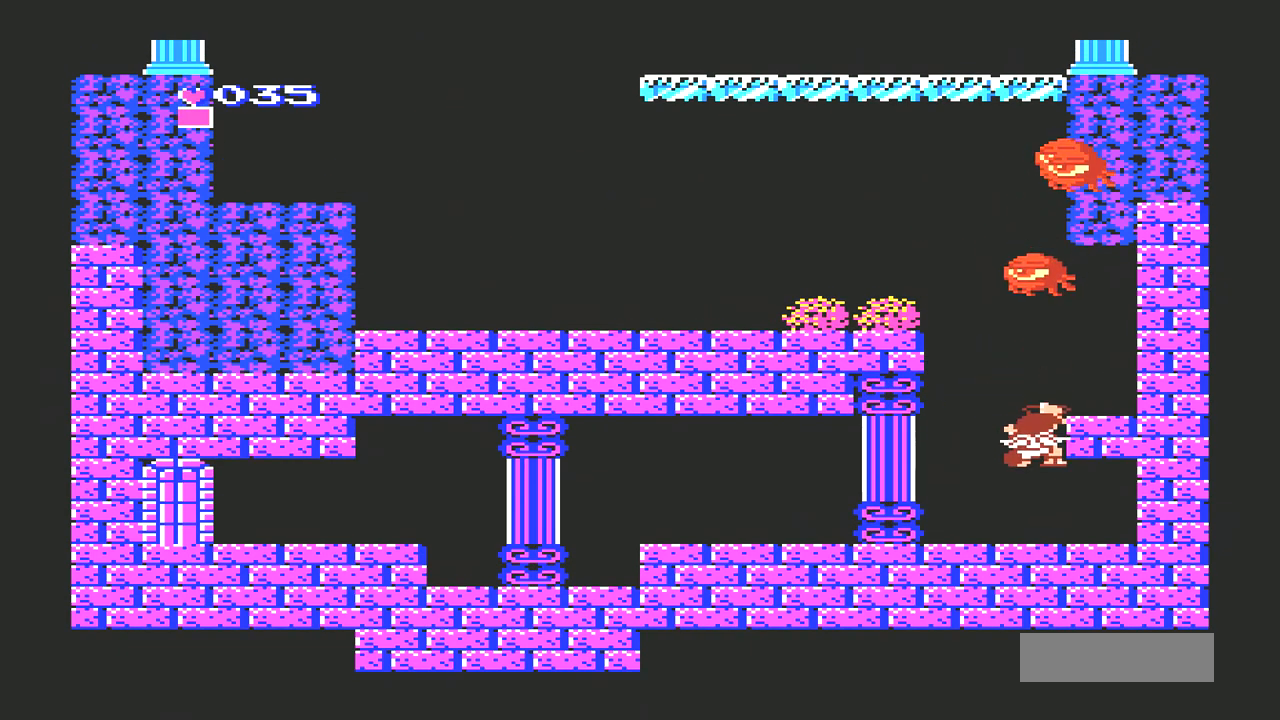
{"buttons": ["DPAD_LEFT"], "events": [[33, "B", "up"], [100, "B", "down"], [167, "B", "up"], [233, "DPAD_UP", "up"], [333, "DPAD_LEFT", "down"]]}
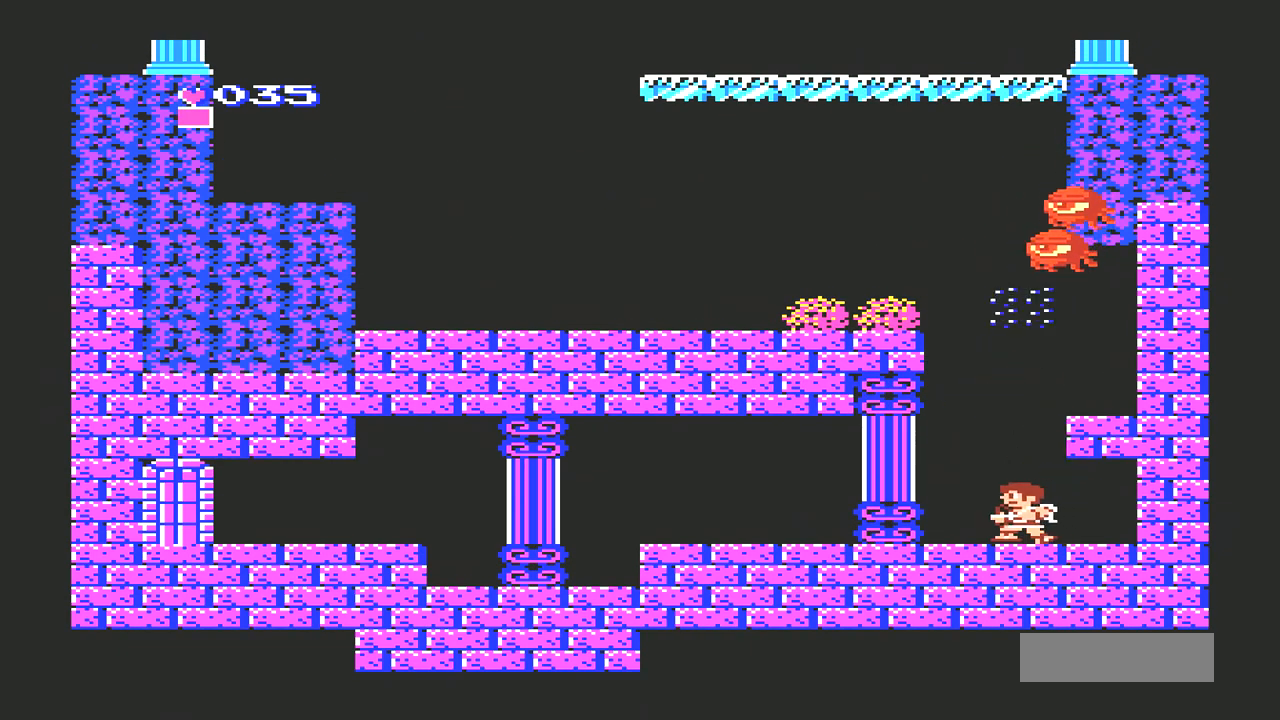
{"buttons": ["A", "DPAD_RIGHT"], "events": [[67, "DPAD_LEFT", "up"], [267, "A", "down"], [300, "DPAD_RIGHT", "down"]]}
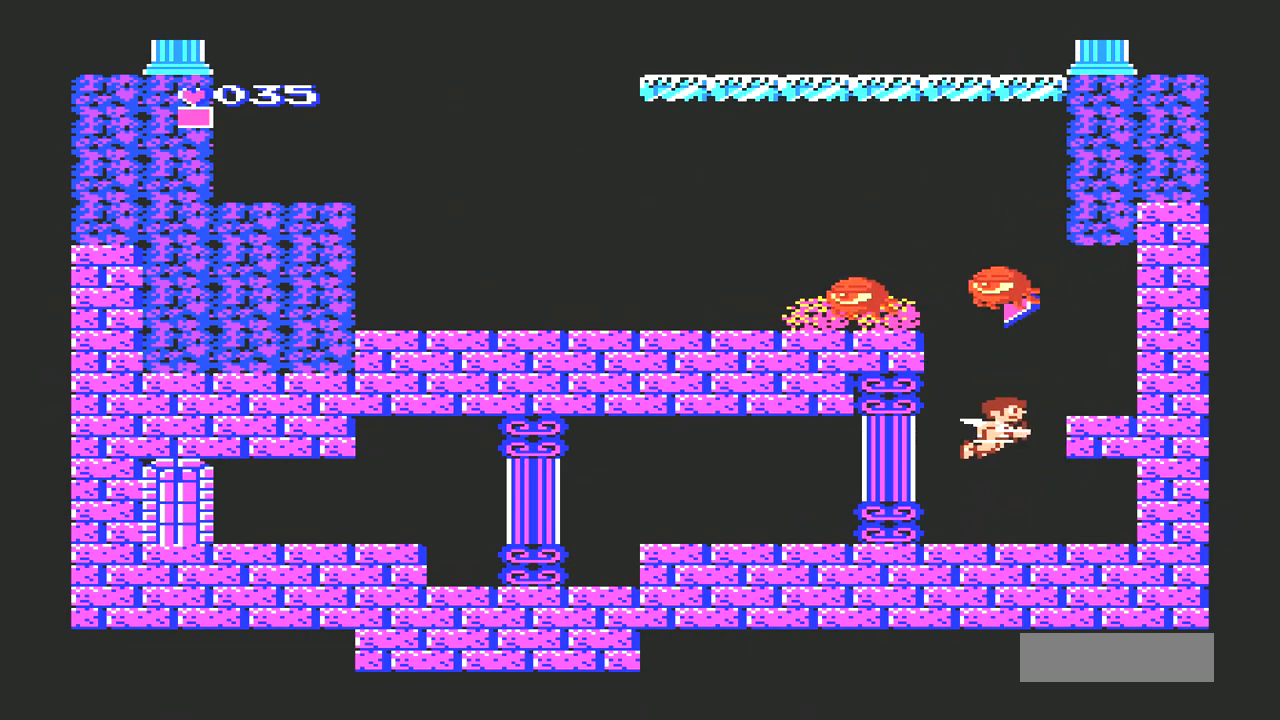
{"buttons": [], "events": [[233, "A", "up"], [400, "DPAD_RIGHT", "up"]]}
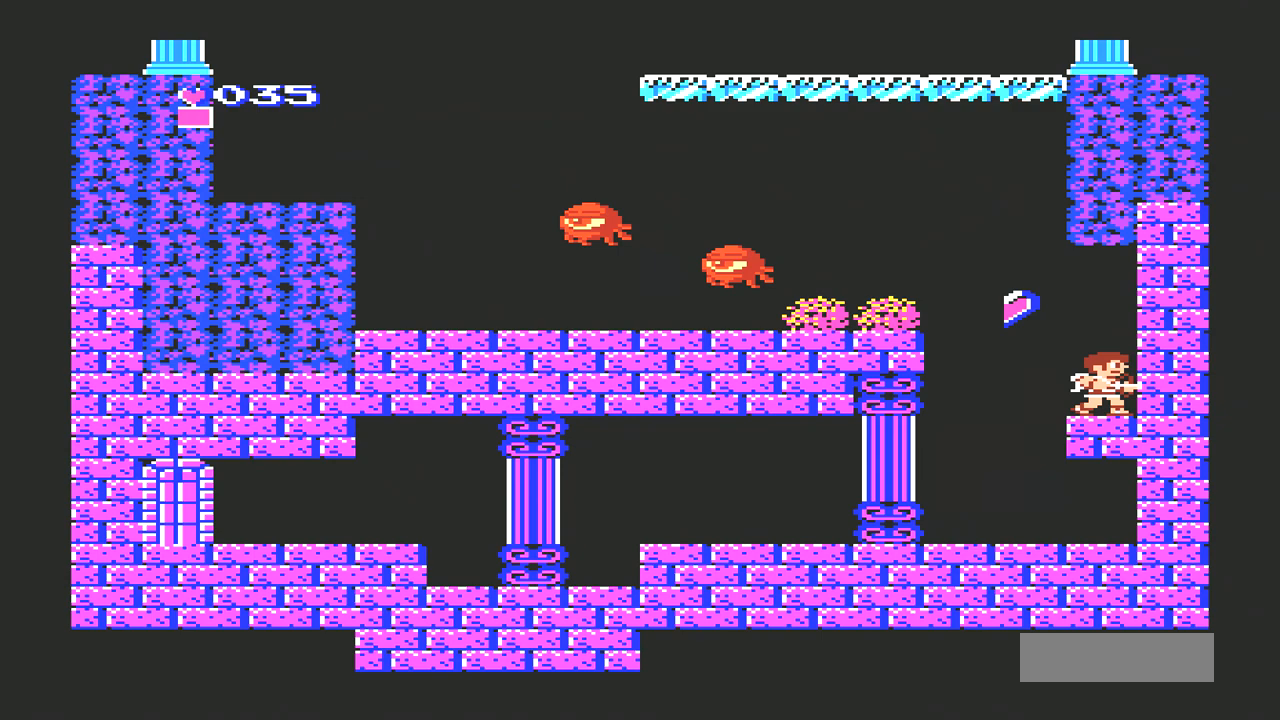
{"buttons": ["A", "DPAD_LEFT"], "events": [[33, "DPAD_LEFT", "down"], [233, "A", "down"]]}
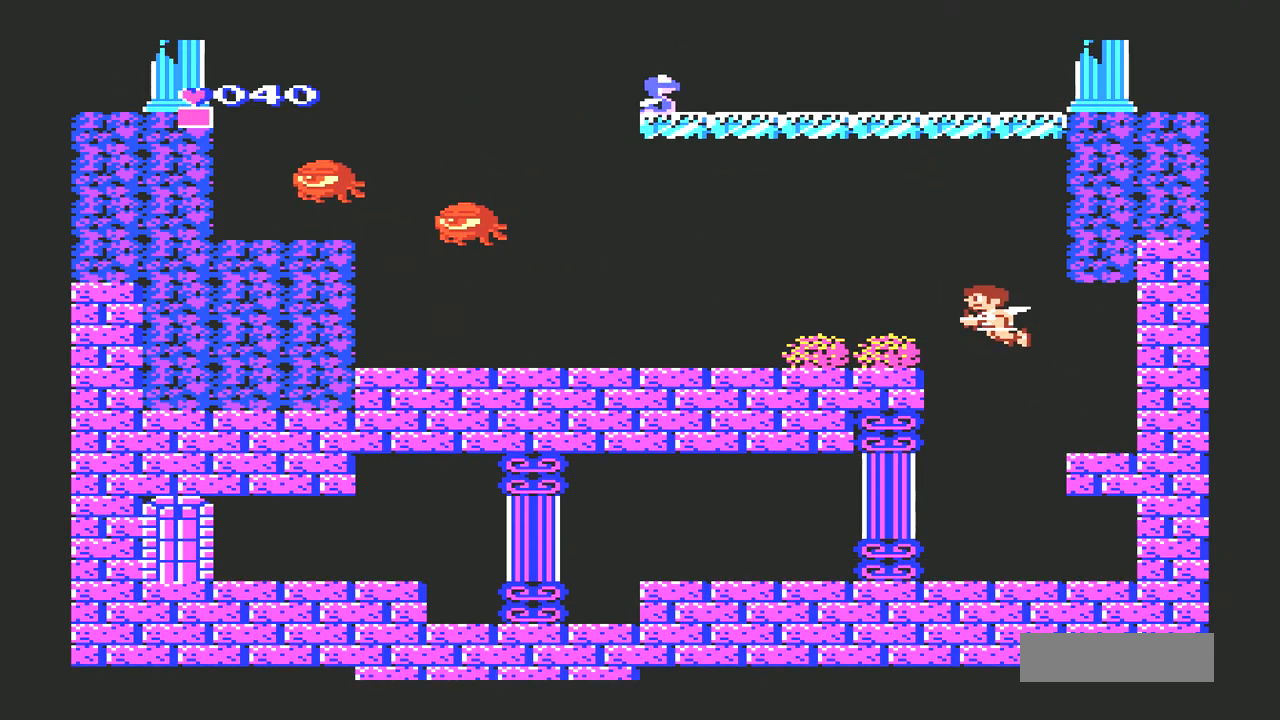
{"buttons": ["DPAD_LEFT"], "events": [[267, "A", "up"]]}
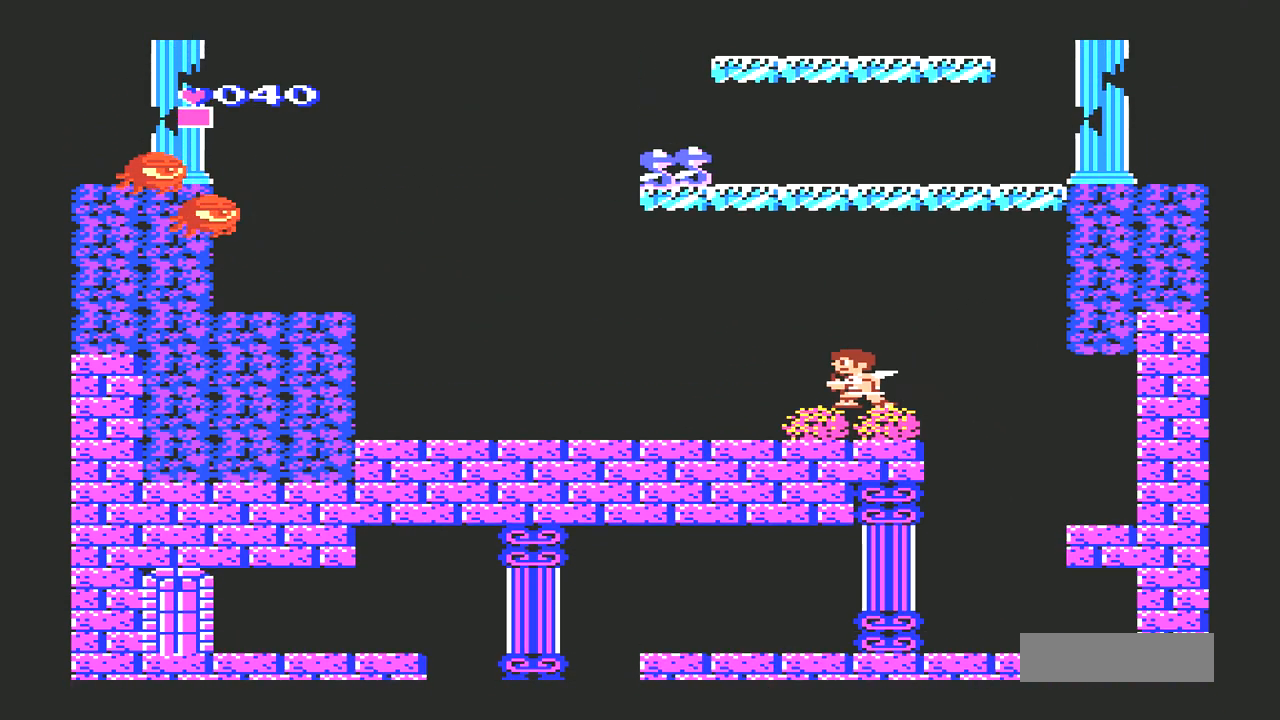
{"buttons": ["DPAD_LEFT"], "events": []}
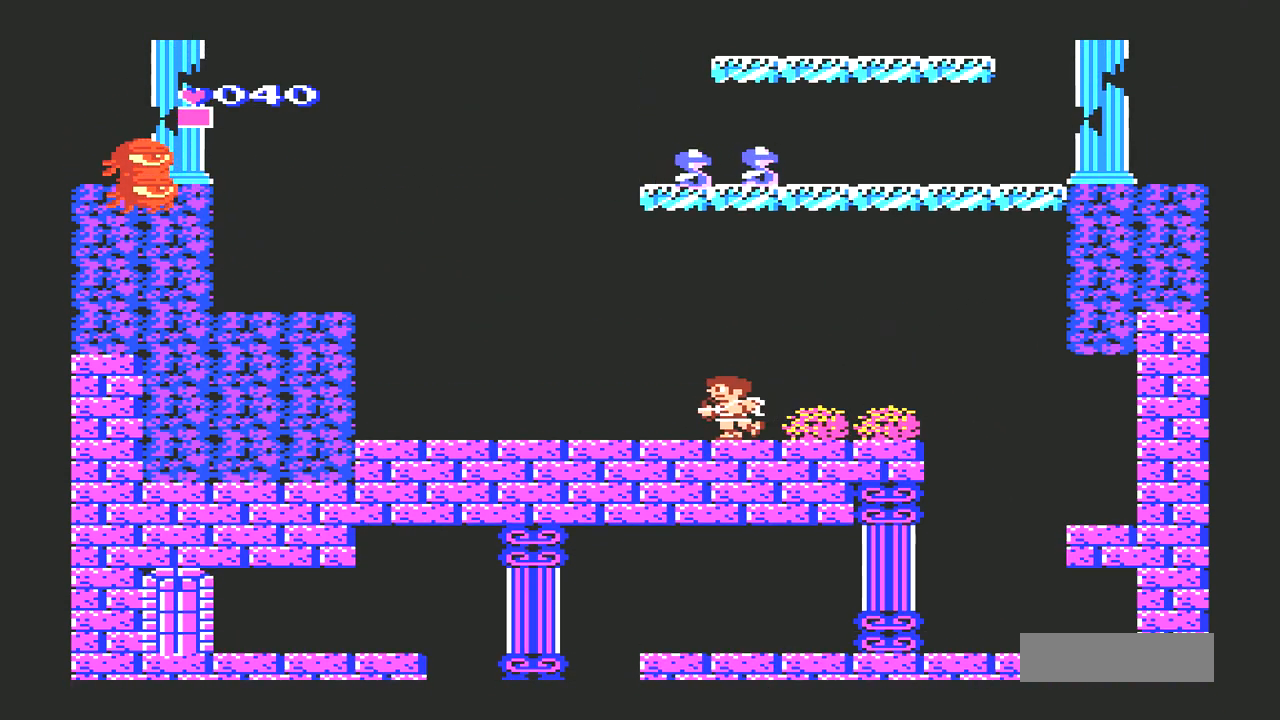
{"buttons": ["A", "DPAD_LEFT"], "events": [[433, "A", "down"]]}
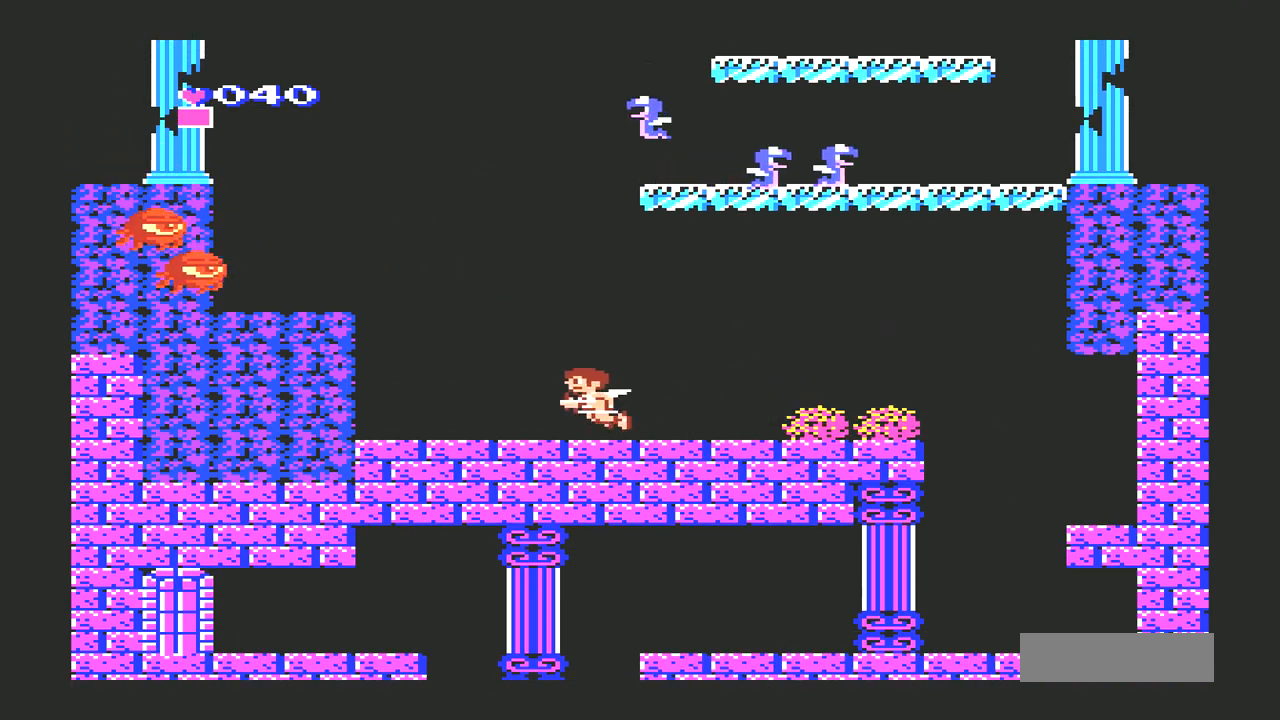
{"buttons": ["A", "DPAD_LEFT"], "events": [[333, "B", "down"], [433, "B", "up"]]}
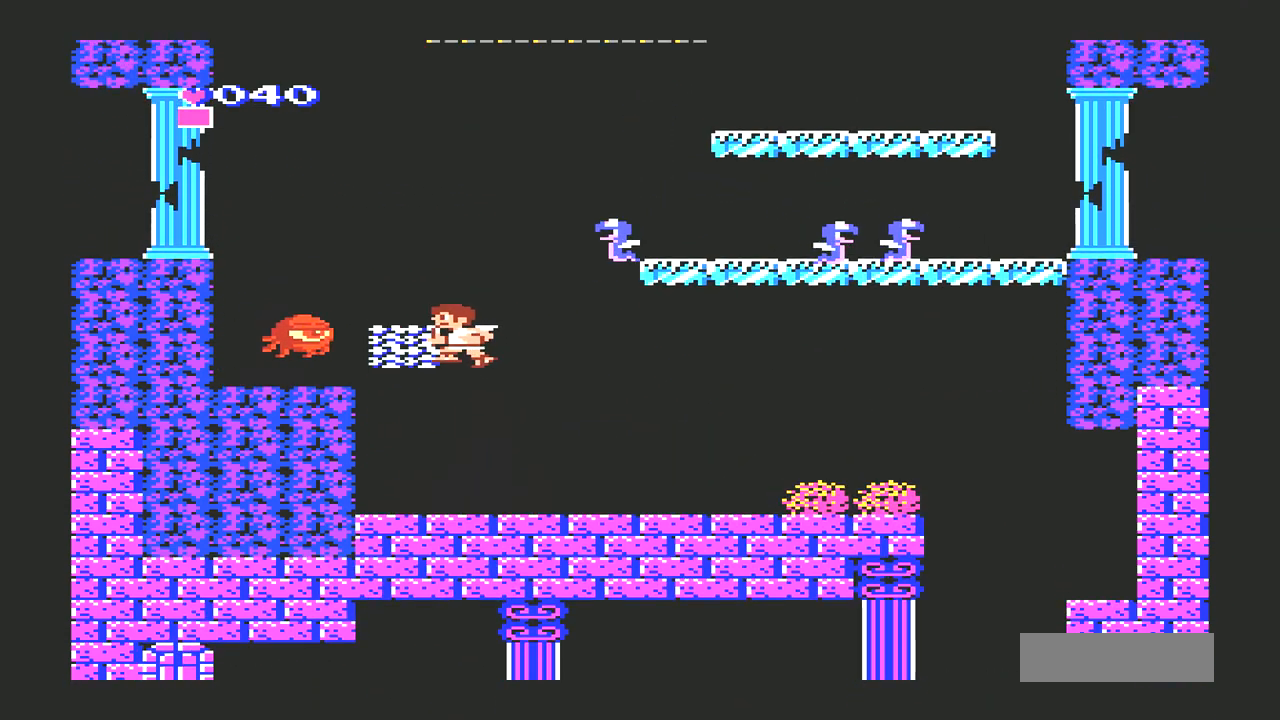
{"buttons": [], "events": [[33, "B", "down"], [300, "B", "up"], [333, "A", "up"], [500, "DPAD_LEFT", "up"]]}
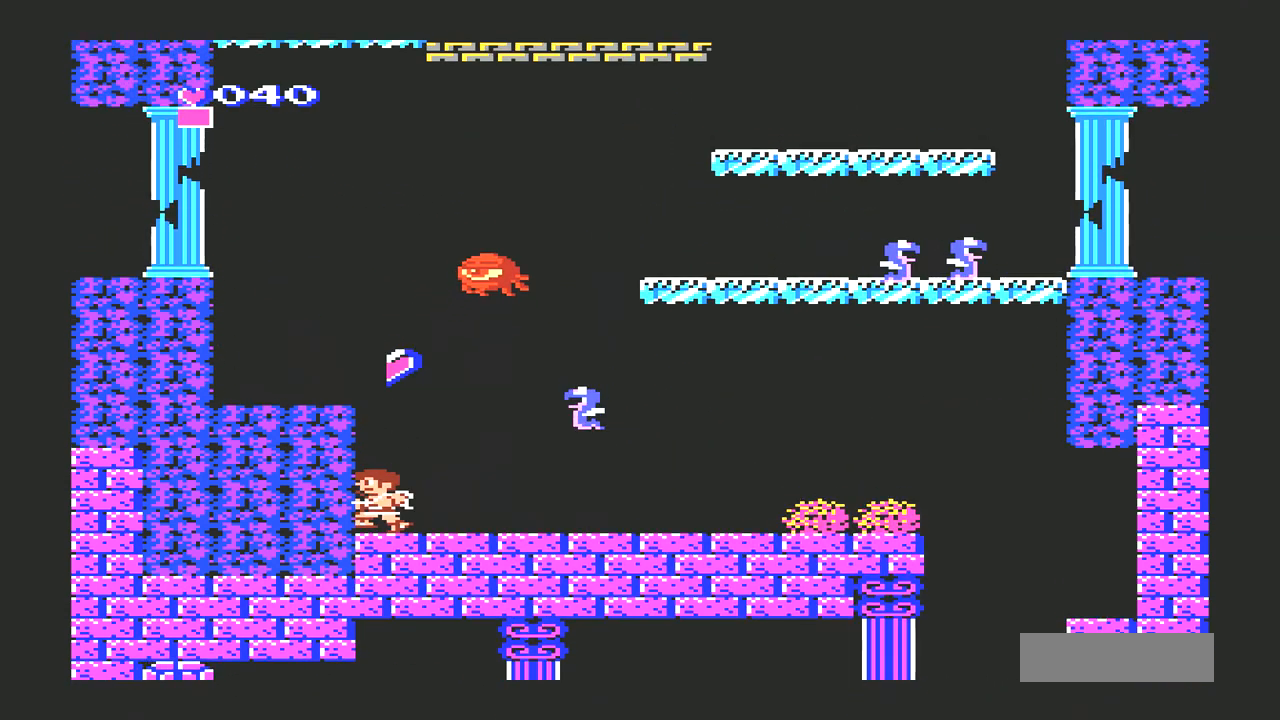
{"buttons": ["A", "DPAD_LEFT"], "events": [[100, "A", "down"], [400, "DPAD_LEFT", "down"]]}
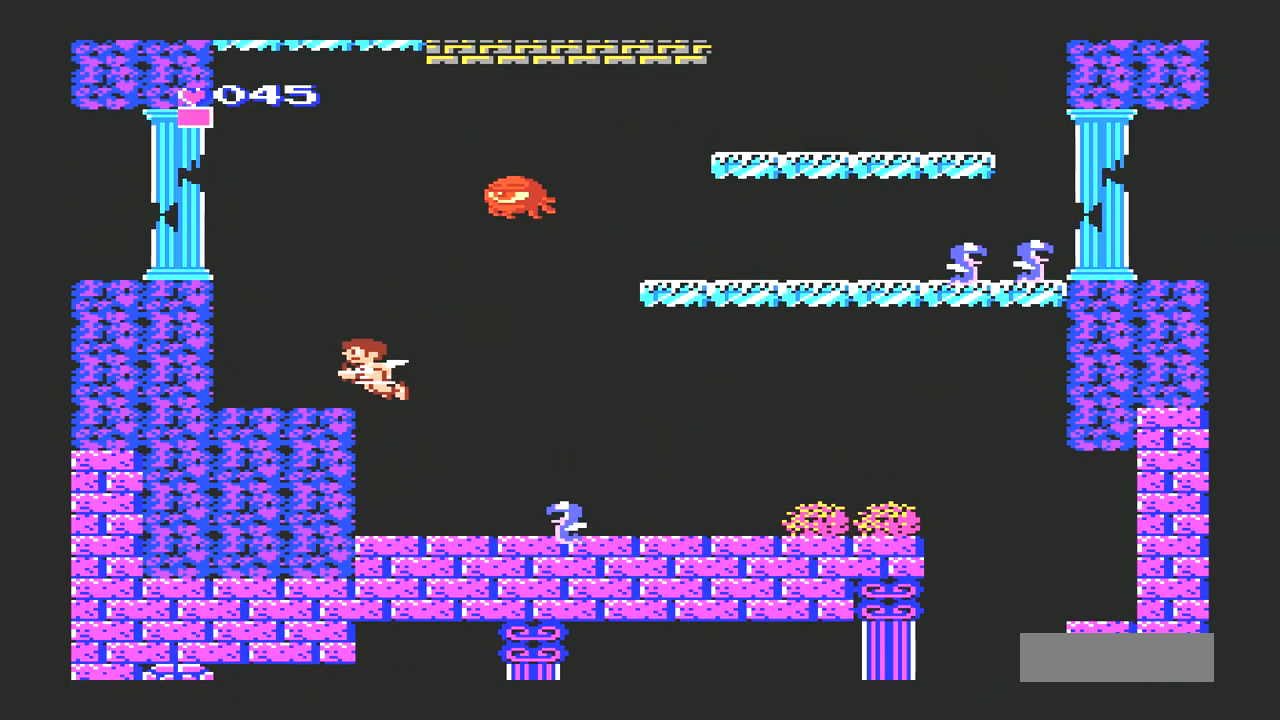
{"buttons": [], "events": [[233, "A", "up"], [500, "DPAD_LEFT", "up"]]}
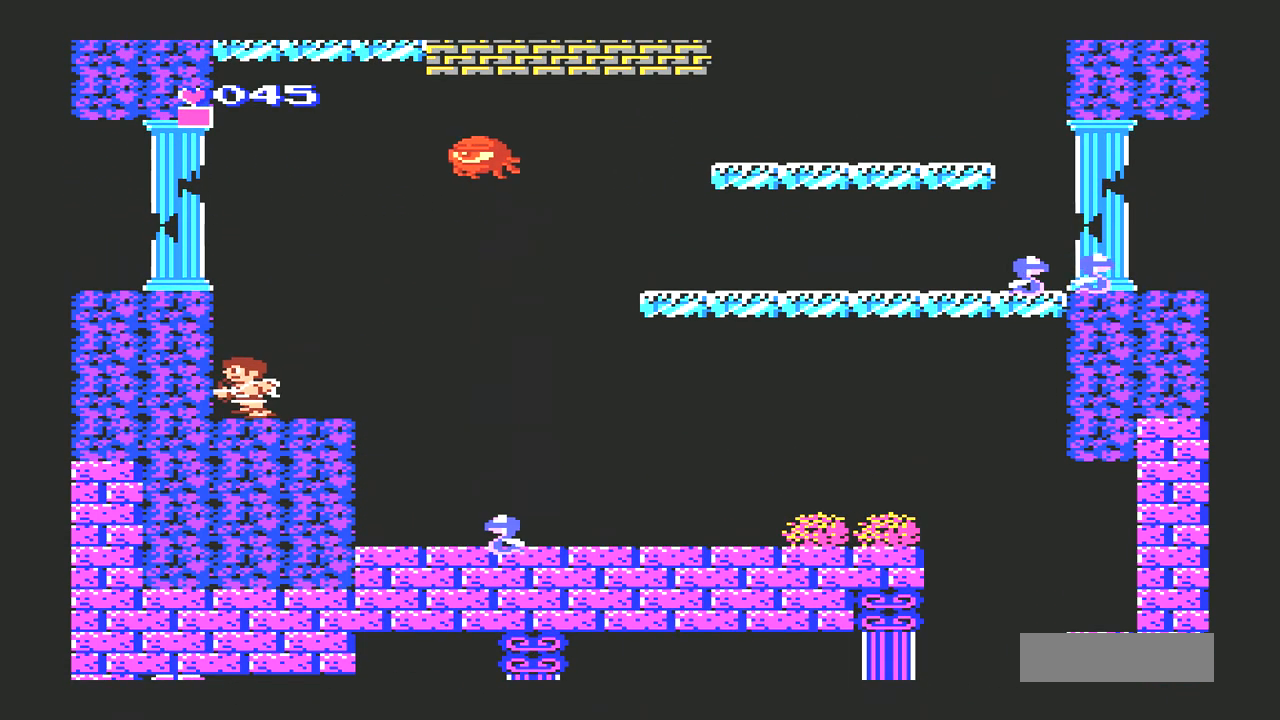
{"buttons": ["B", "DPAD_UP"], "events": [[100, "DPAD_RIGHT", "down"], [267, "DPAD_RIGHT", "up"], [333, "DPAD_UP", "down"], [467, "B", "down"]]}
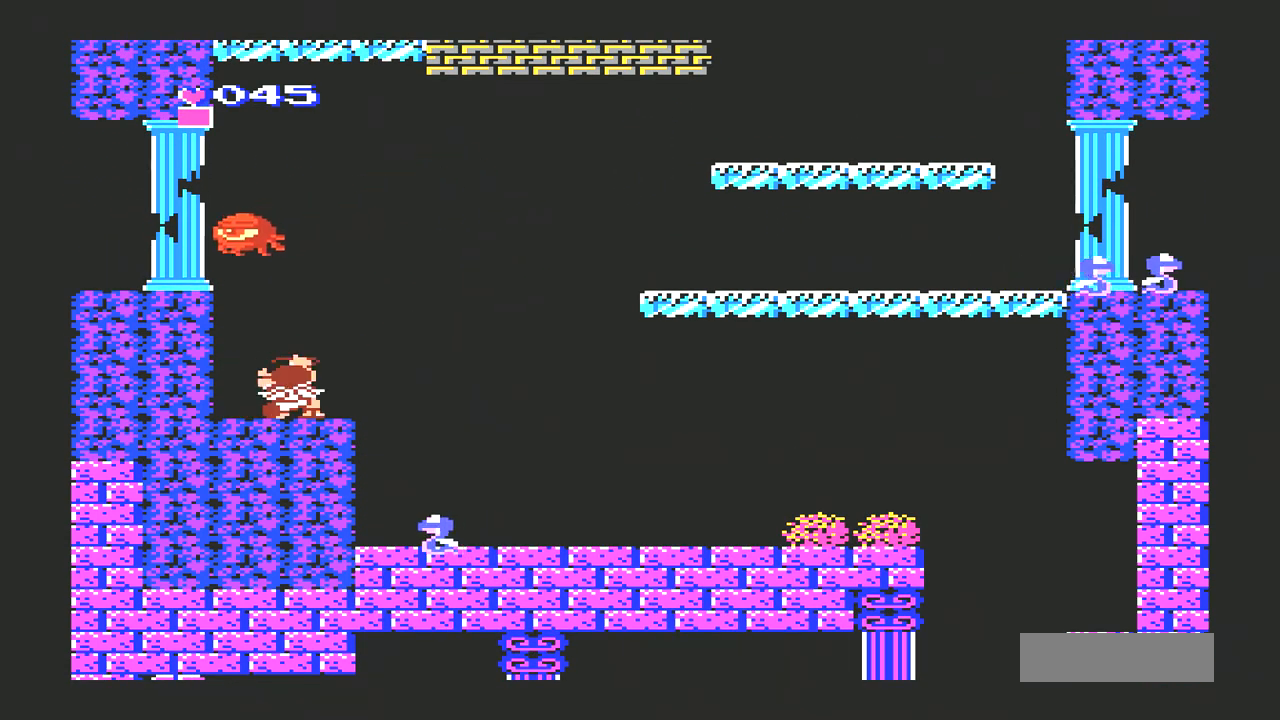
{"buttons": [], "events": [[100, "B", "up"], [167, "DPAD_UP", "up"], [367, "DPAD_LEFT", "down"], [467, "DPAD_LEFT", "up"]]}
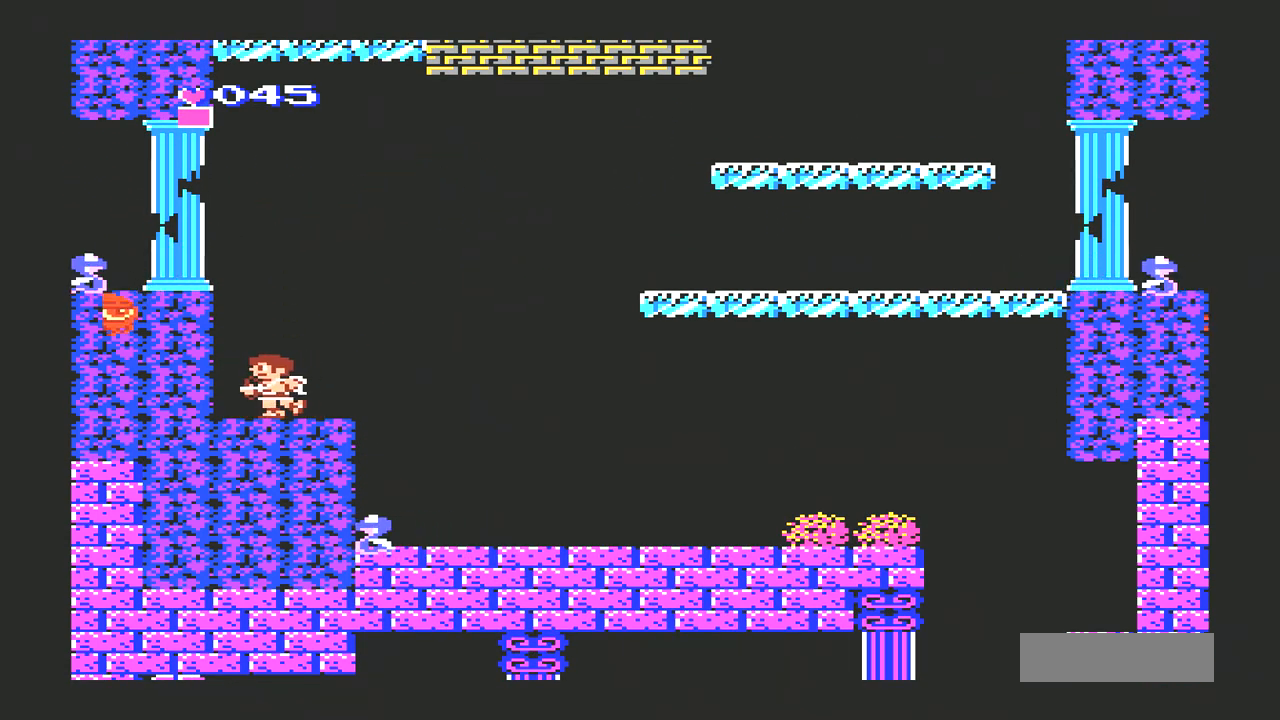
{"buttons": ["A"], "events": [[233, "A", "down"]]}
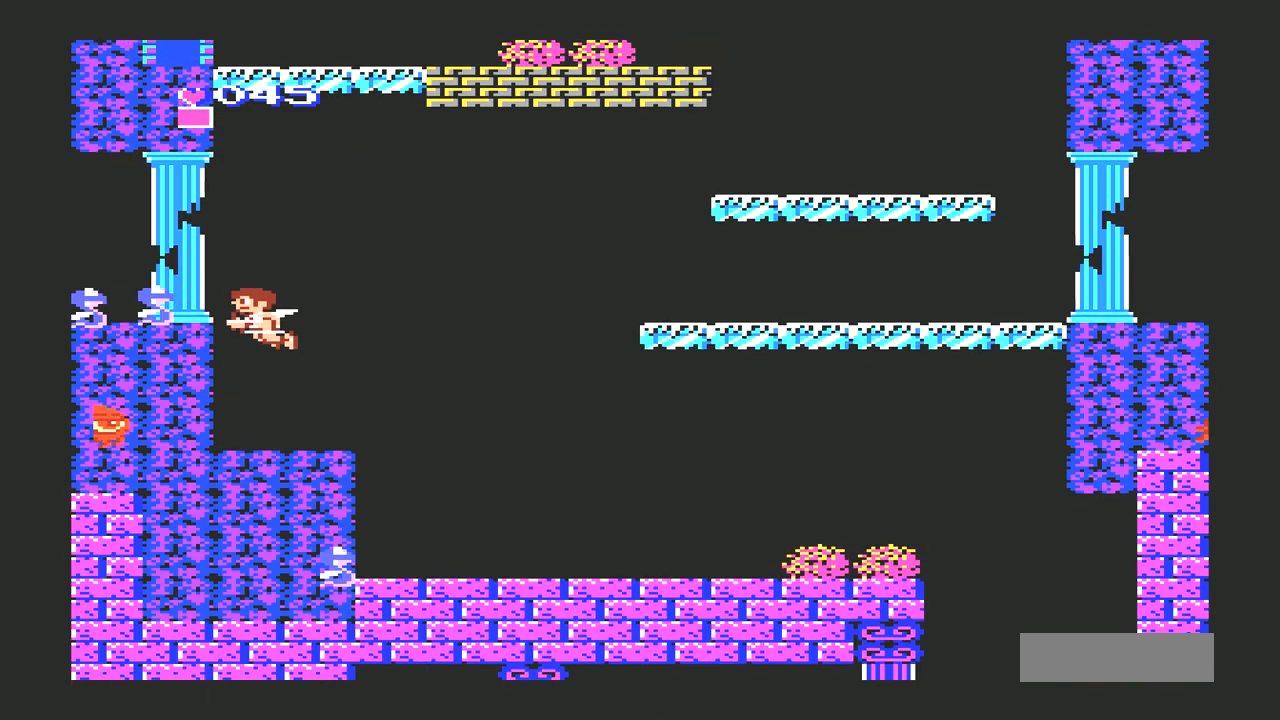
{"buttons": ["B"], "events": [[33, "B", "down"], [133, "A", "up"], [133, "B", "up"], [167, "B", "down"], [233, "B", "up"], [267, "B", "down"], [333, "B", "up"], [433, "B", "down"], [467, "B", "up"], [500, "B", "down"]]}